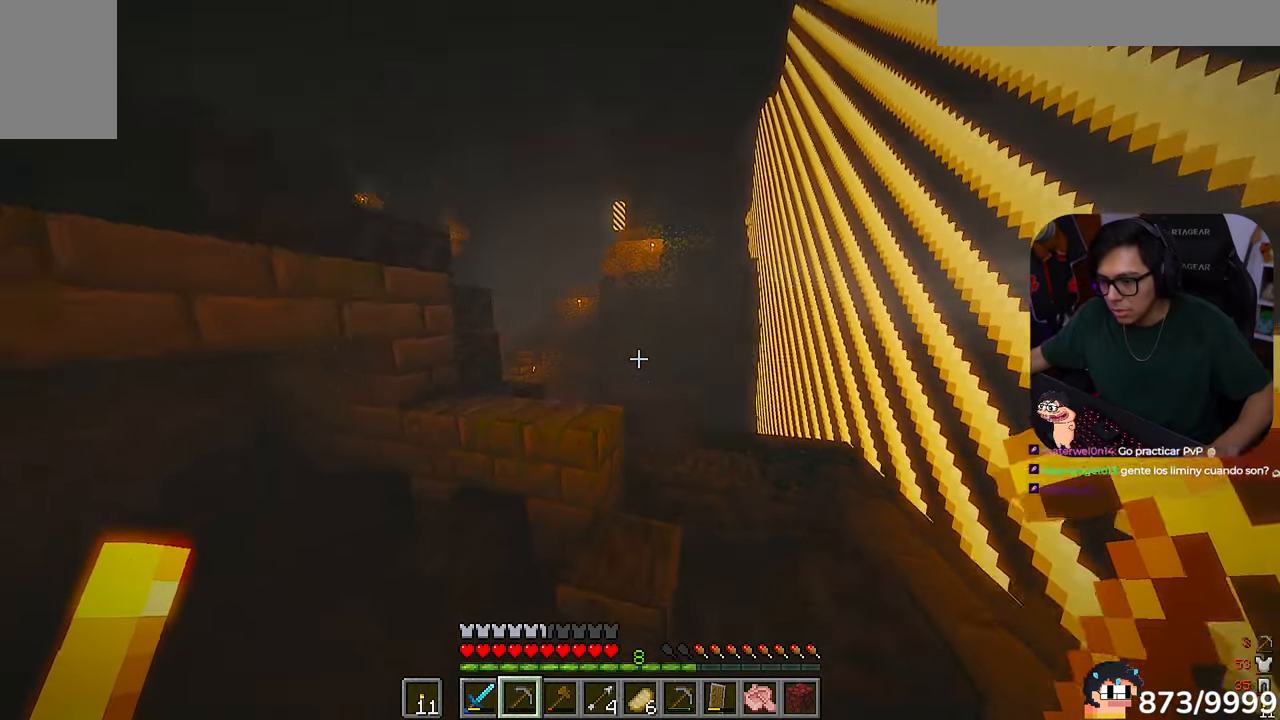
Gameplay with keyboard and mouse; each line is a JSON object with the keys and mouse buttons held at the frame after it. "events" lists presses ("down") and releases ("up") of "a", "d", "s", "w", "mouse_left" and "mouse_right" between this image and that frame as [ms after this image, input, new state], when the widget could be followed in between. "mouse_left", "mouse_right" = the "left", "right" buttons of the "mouse" list. No other keys are recorded. Fast repeated clicks can show as one long hold. Mouse movement is not recorded.
{"keys": ["w"], "mouse": [], "events": []}
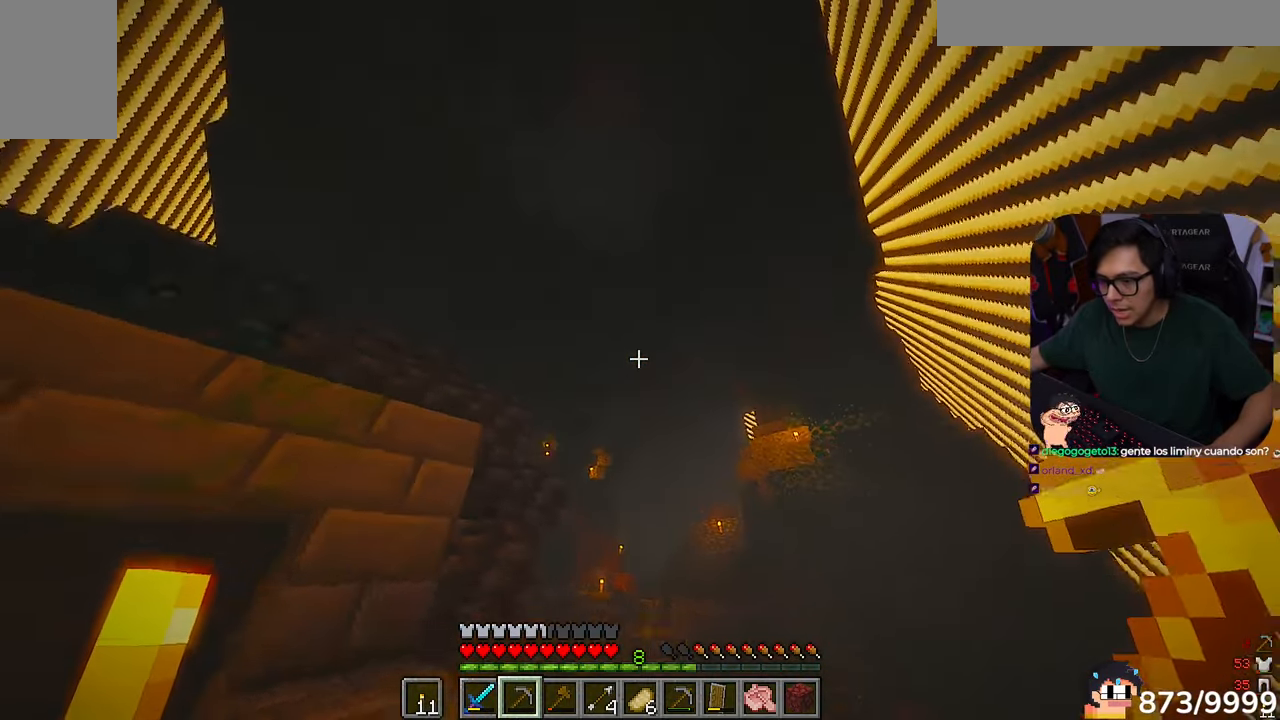
{"keys": ["s"], "mouse": [], "events": [[117, "w", "up"], [150, "a", "down"], [317, "s", "down"], [383, "a", "up"]]}
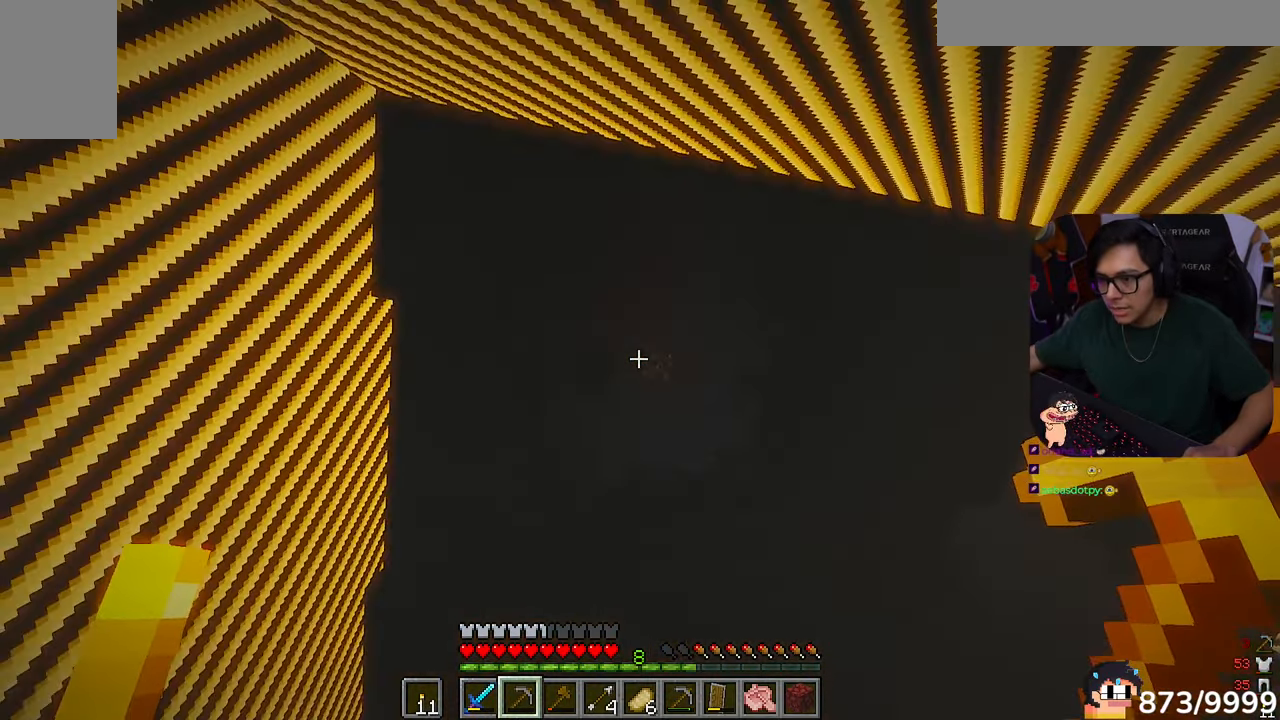
{"keys": [], "mouse": [], "events": [[17, "s", "up"]]}
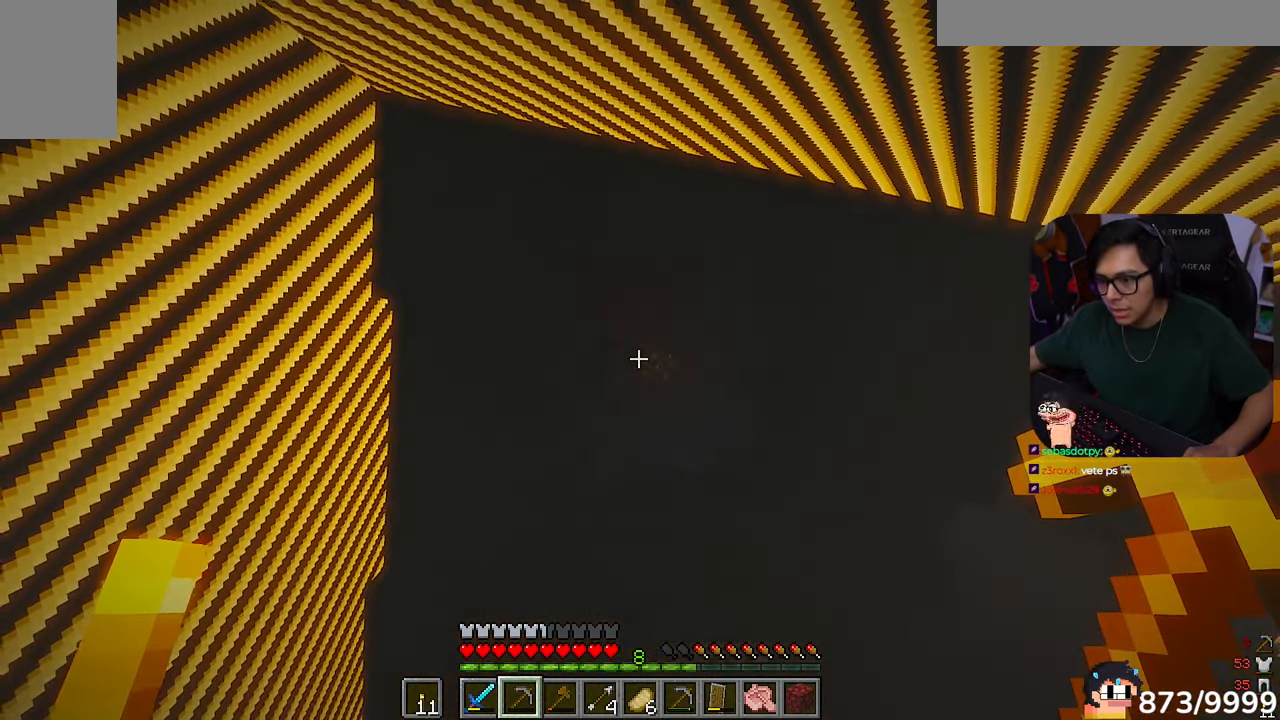
{"keys": [], "mouse": [], "events": []}
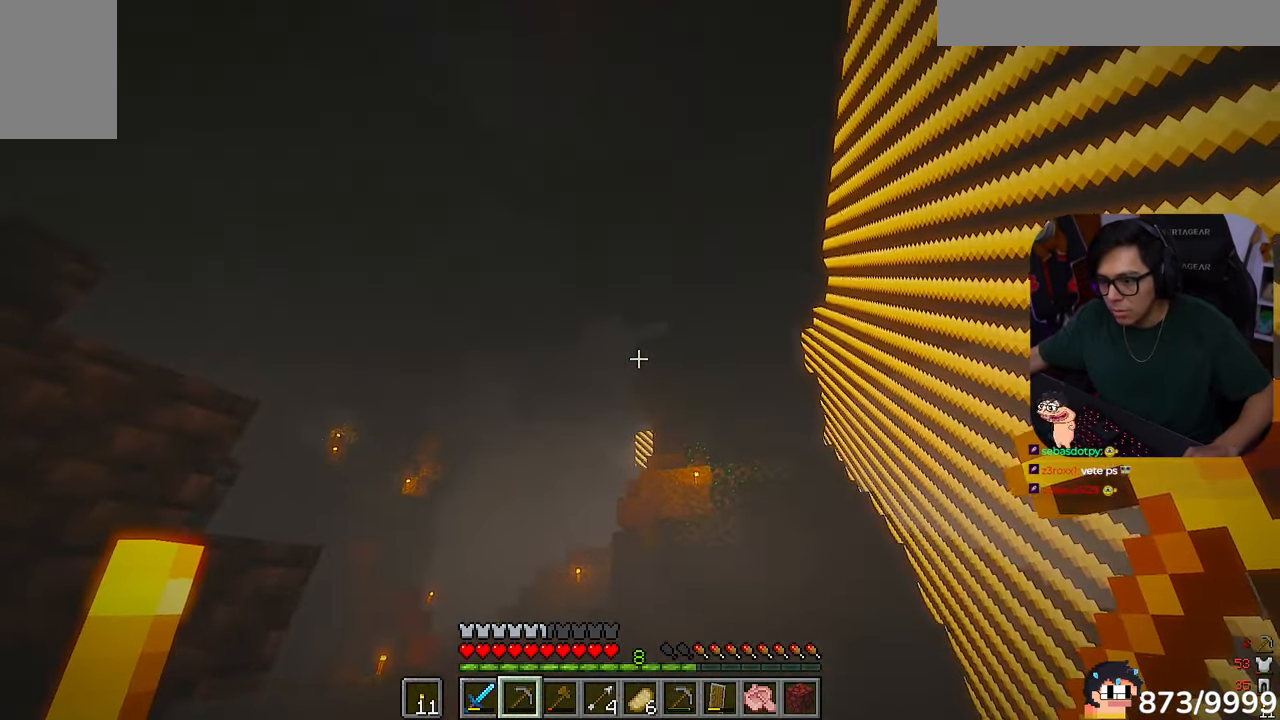
{"keys": ["w"], "mouse": []}
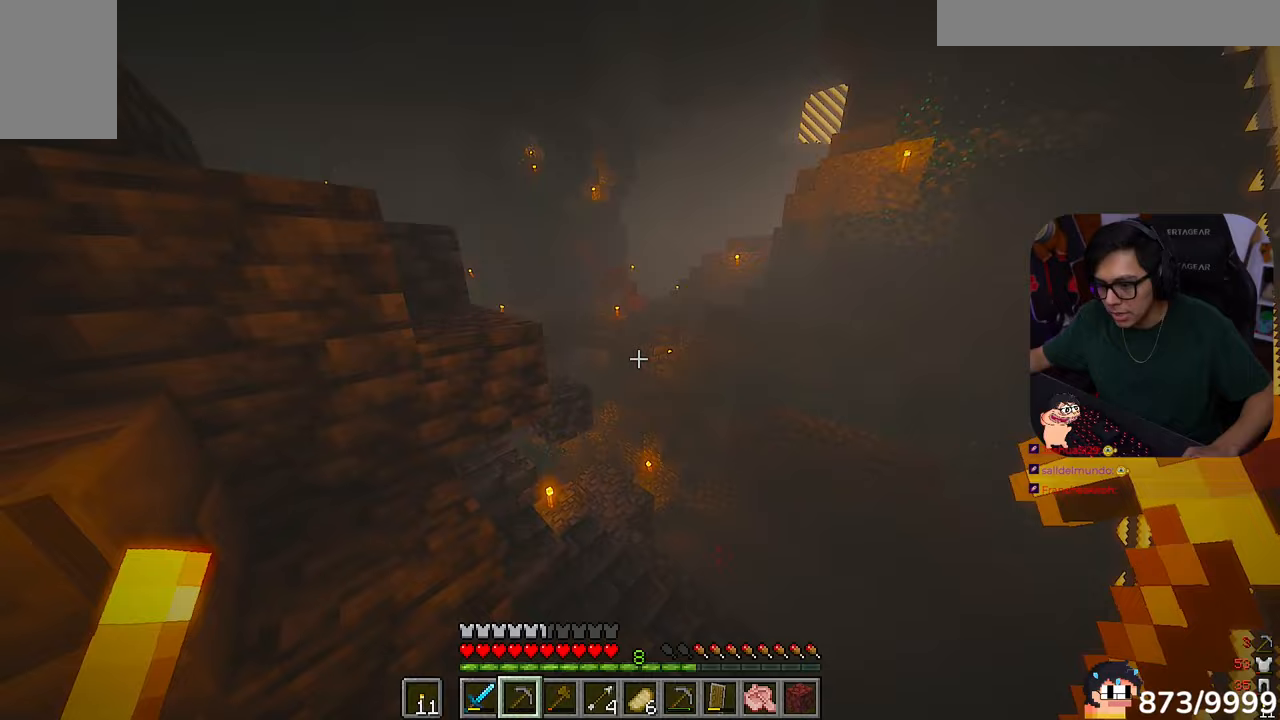
{"keys": ["d", "w"], "mouse": [], "events": [[150, "a", "down"], [217, "w", "up"], [350, "d", "down"], [417, "a", "up"], [450, "w", "down"]]}